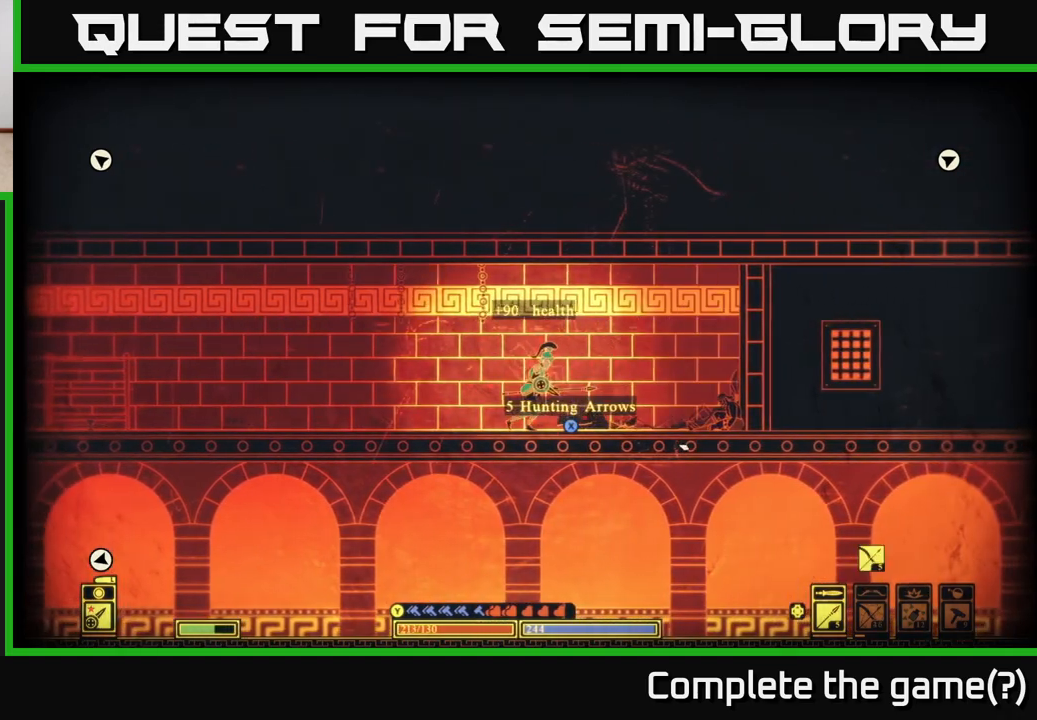
Gameplay with a controller (Xbox layout); each line is a JSON object with the inputs held at the frame after it. "events" lists button and stick changes between this image and that frame as [ms after this image, input, new state], when the widget could be followed in between.
{"buttons": ["X"], "left_stick": "right", "right_stick": "center", "events": [[100, "left_stick", "right"], [300, "X", "up"], [383, "X", "down"]]}
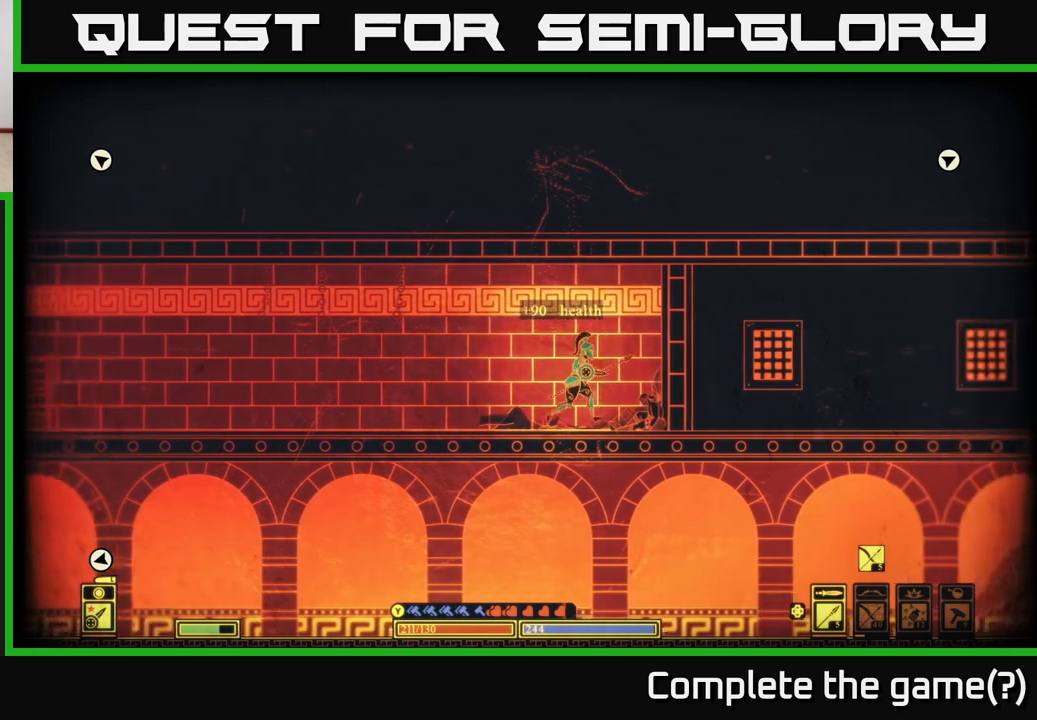
{"buttons": [], "left_stick": "left", "right_stick": "center", "events": [[100, "X", "up"], [233, "X", "down"], [450, "X", "up"], [500, "left_stick", "left"]]}
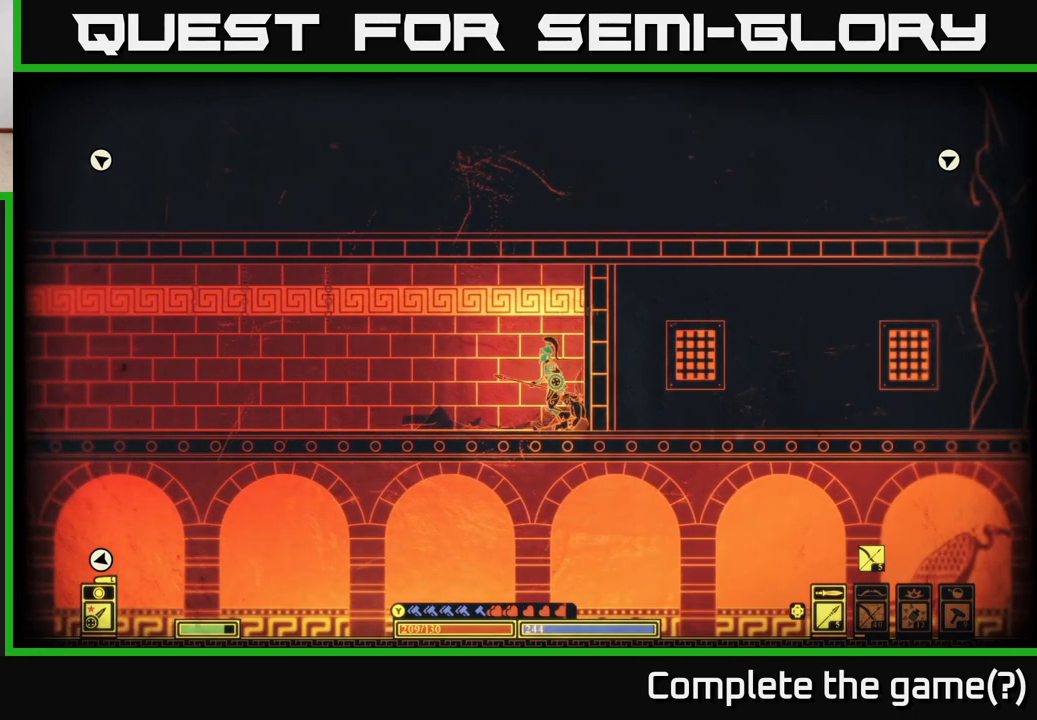
{"buttons": [], "left_stick": "left", "right_stick": "center", "events": [[267, "B", "down"], [417, "B", "up"]]}
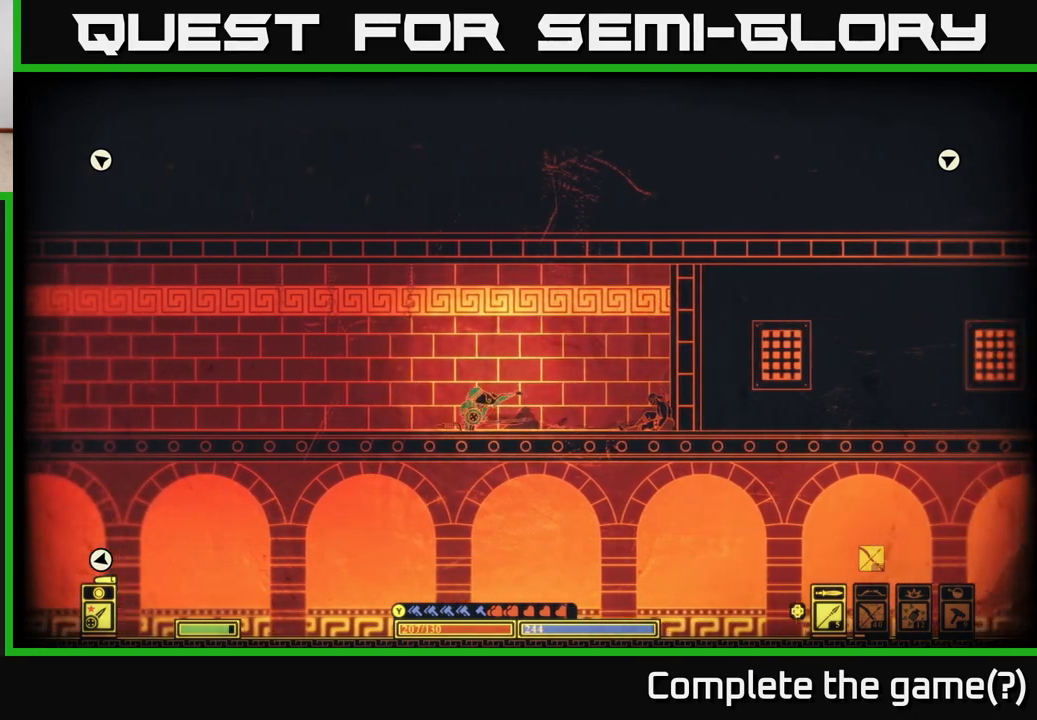
{"buttons": [], "left_stick": "left", "right_stick": "center", "events": [[150, "right_stick", "down-left"], [383, "right_stick", "center"]]}
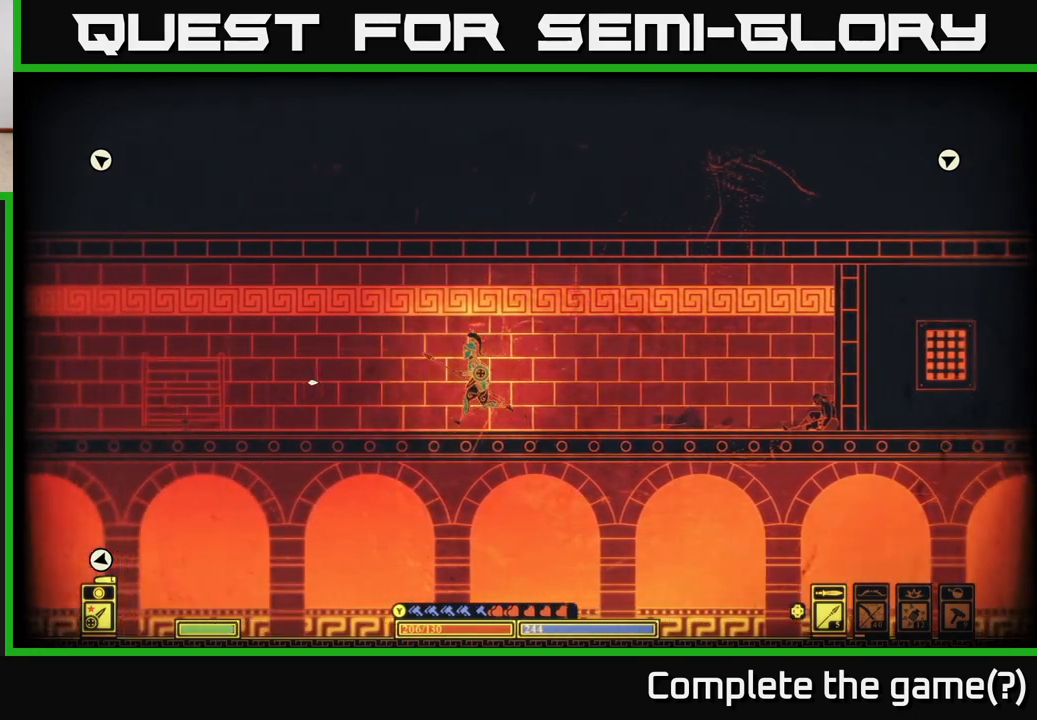
{"buttons": [], "left_stick": "left", "right_stick": "down-left", "events": [[433, "right_stick", "down-left"]]}
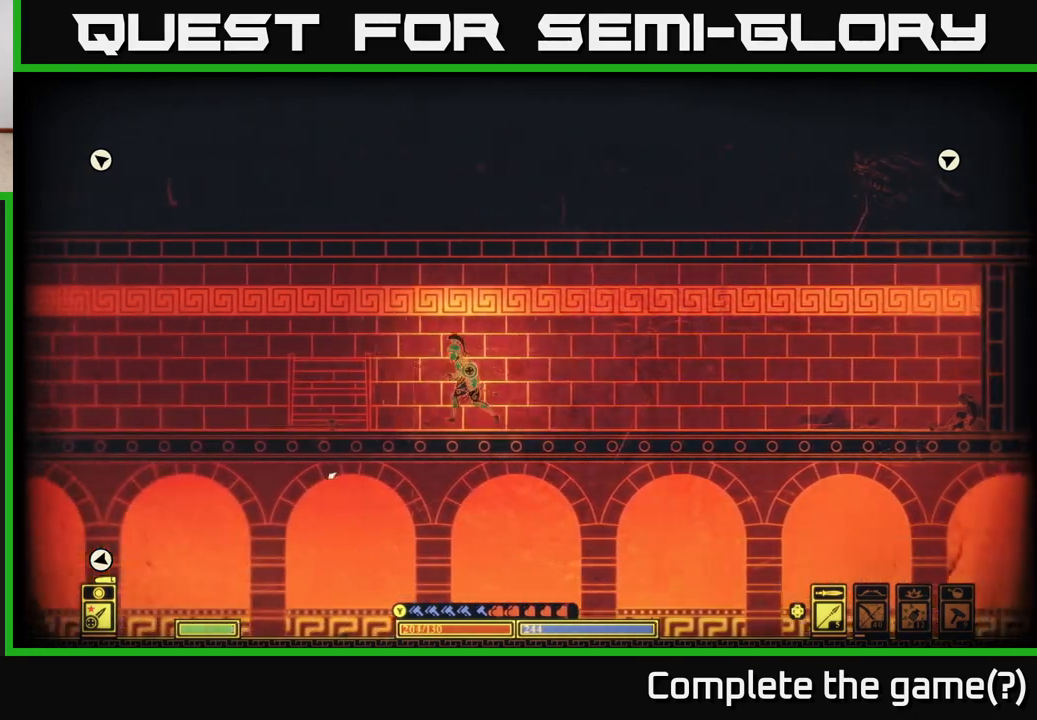
{"buttons": [], "left_stick": "left", "right_stick": "center", "events": [[233, "right_stick", "center"]]}
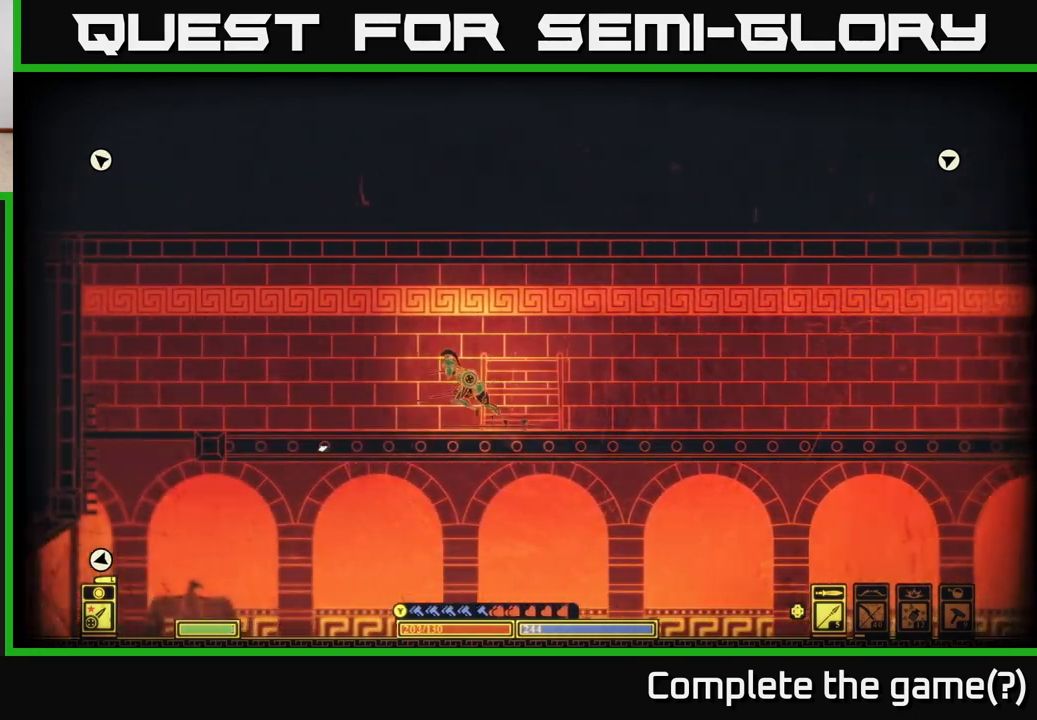
{"buttons": [], "left_stick": "up-left", "right_stick": "center", "events": [[183, "A", "down"], [183, "left_stick", "up-left"], [300, "A", "up"]]}
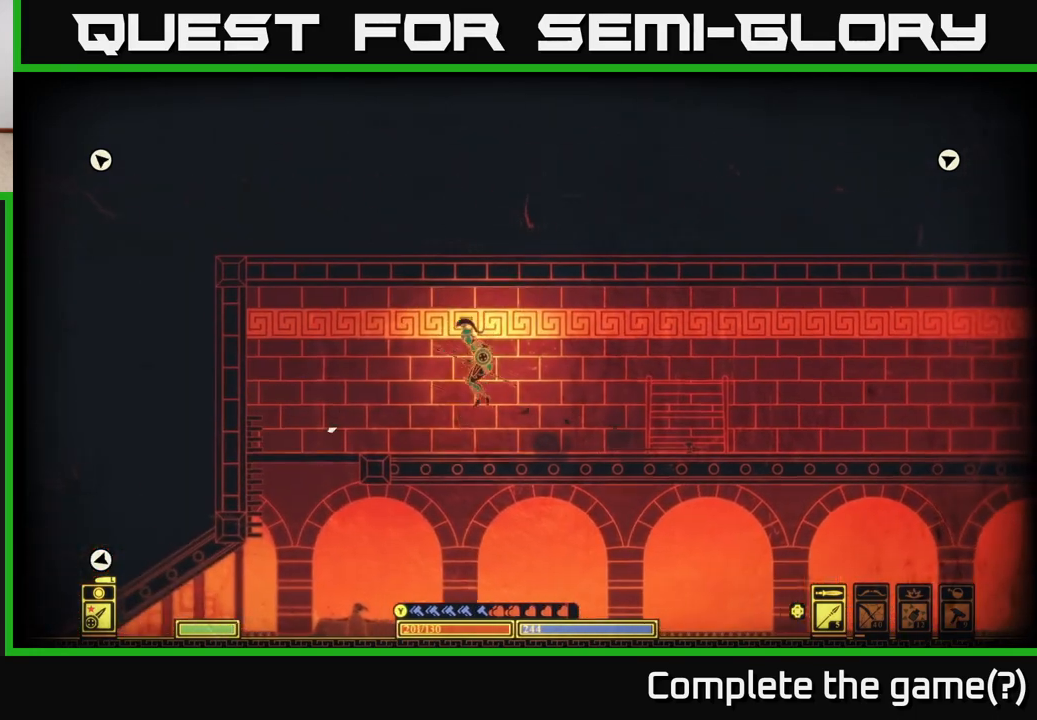
{"buttons": [], "left_stick": "up-left", "right_stick": "center", "events": []}
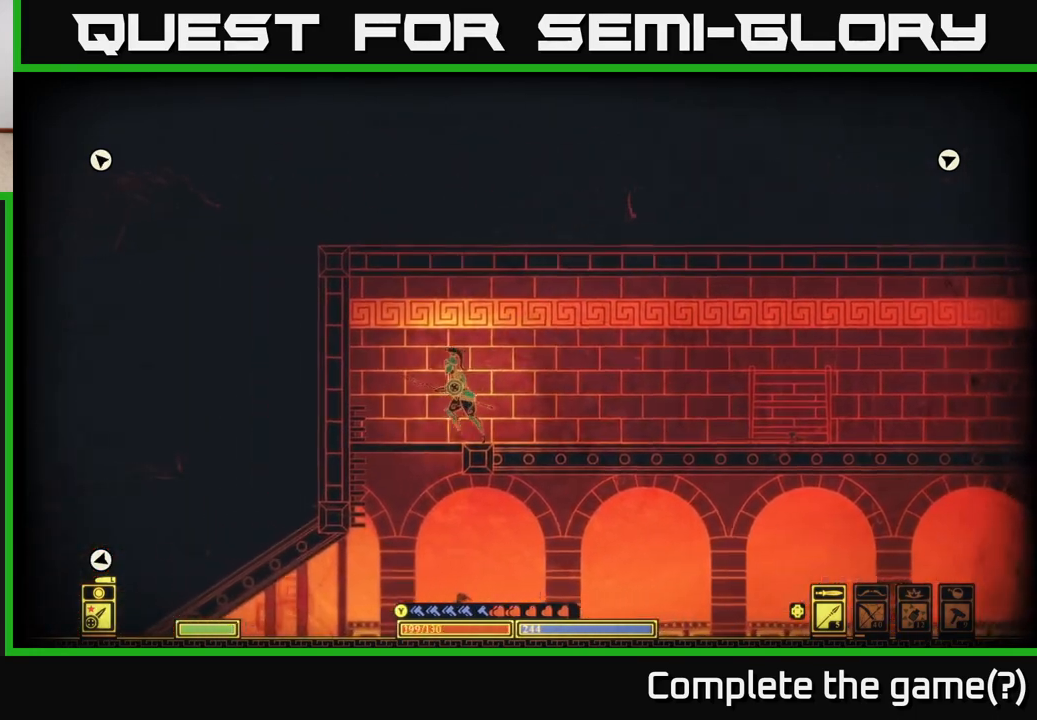
{"buttons": [], "left_stick": "down-right", "right_stick": "down-left", "events": [[67, "left_stick", "down-left"], [117, "A", "down"], [183, "left_stick", "down"], [217, "A", "up"], [300, "left_stick", "down-right"], [433, "right_stick", "down-left"]]}
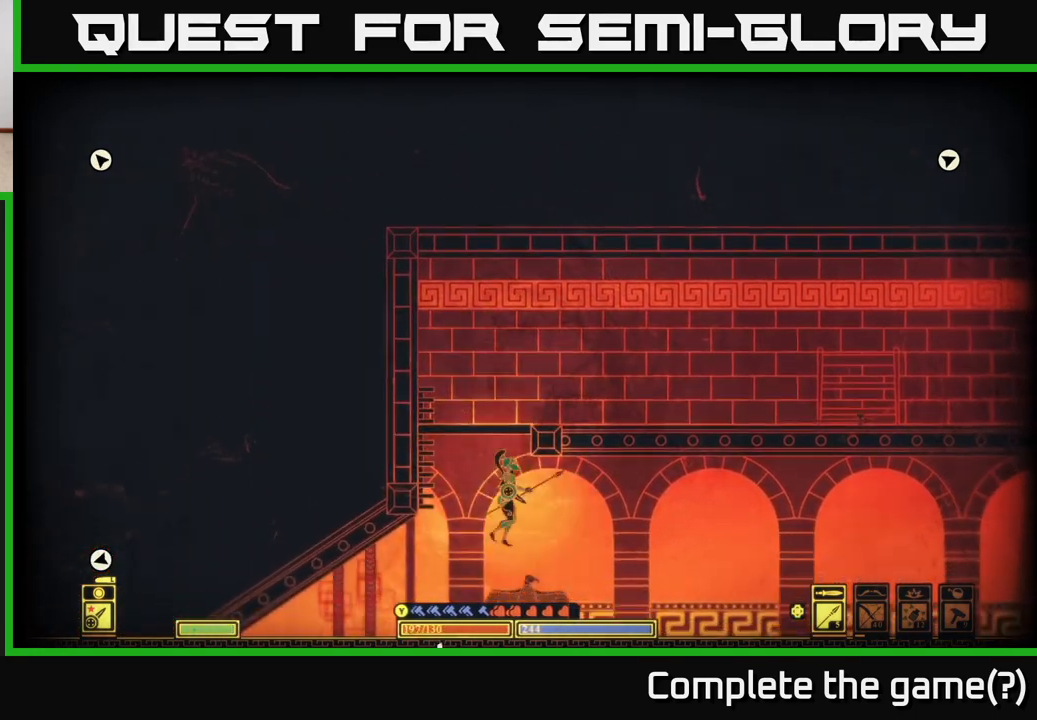
{"buttons": [], "left_stick": "right", "right_stick": "center", "events": [[17, "SELECT", "down"], [33, "left_stick", "center"], [67, "right_stick", "center"], [217, "SELECT", "up"], [367, "left_stick", "right"]]}
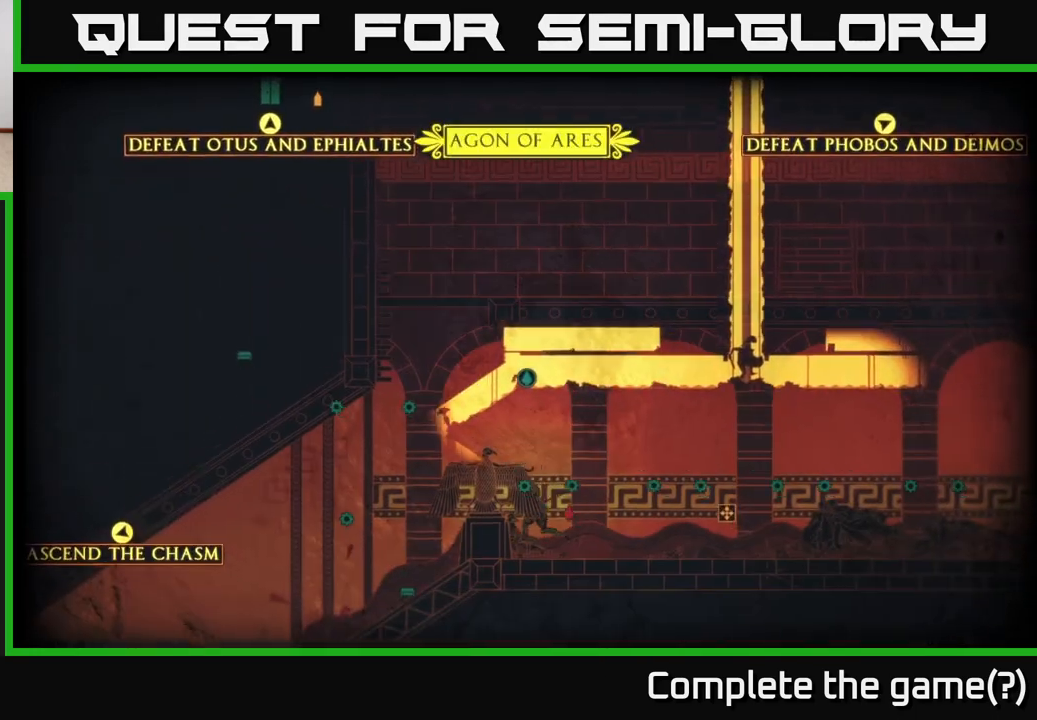
{"buttons": [], "left_stick": "right", "right_stick": "center", "events": []}
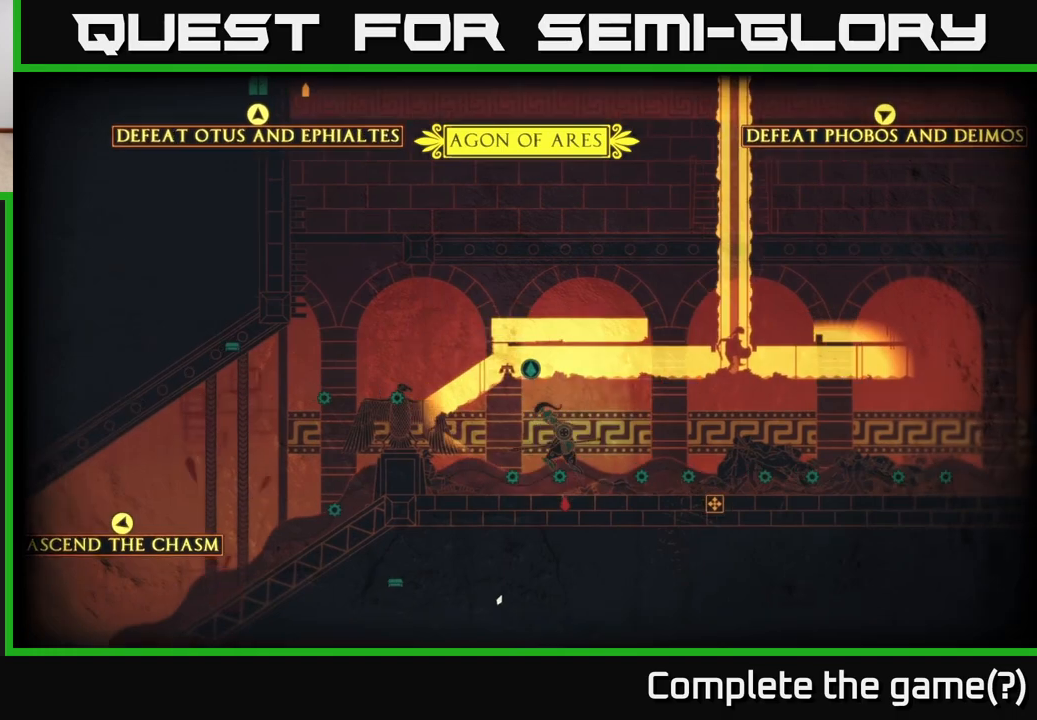
{"buttons": [], "left_stick": "right", "right_stick": "center", "events": []}
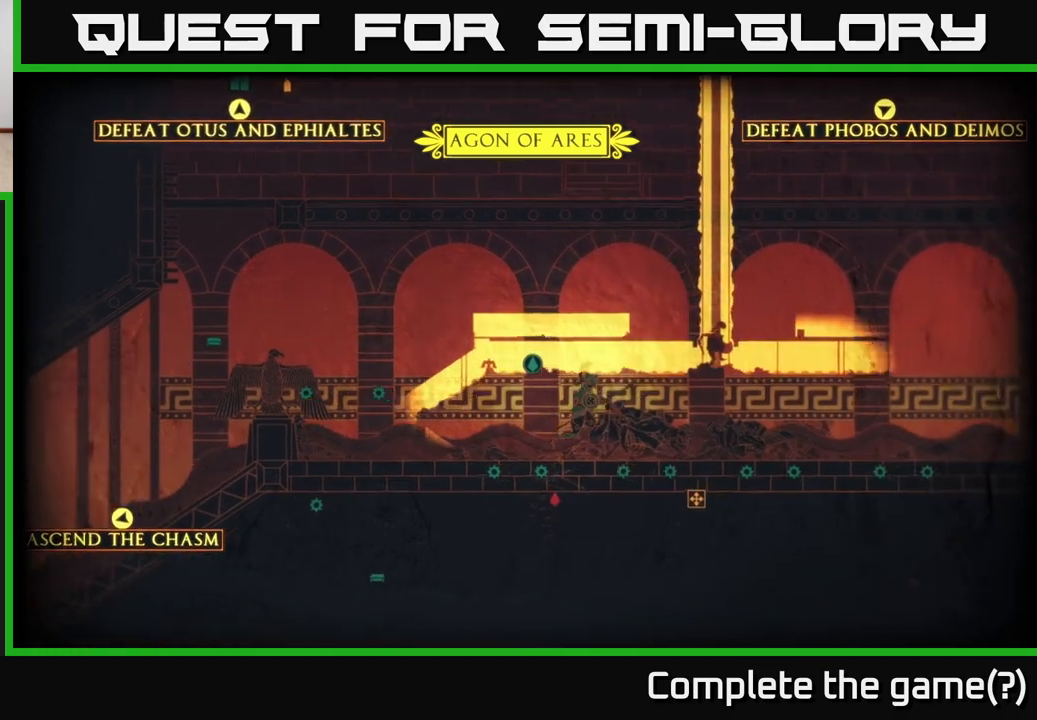
{"buttons": [], "left_stick": "right", "right_stick": "center", "events": []}
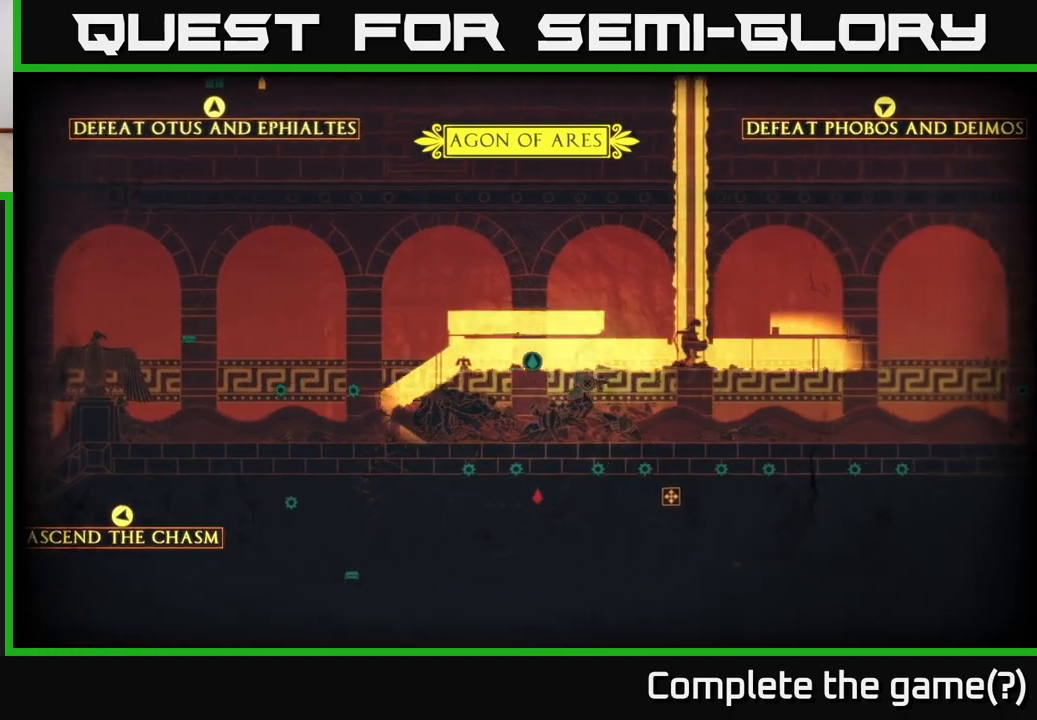
{"buttons": [], "left_stick": "right", "right_stick": "center", "events": []}
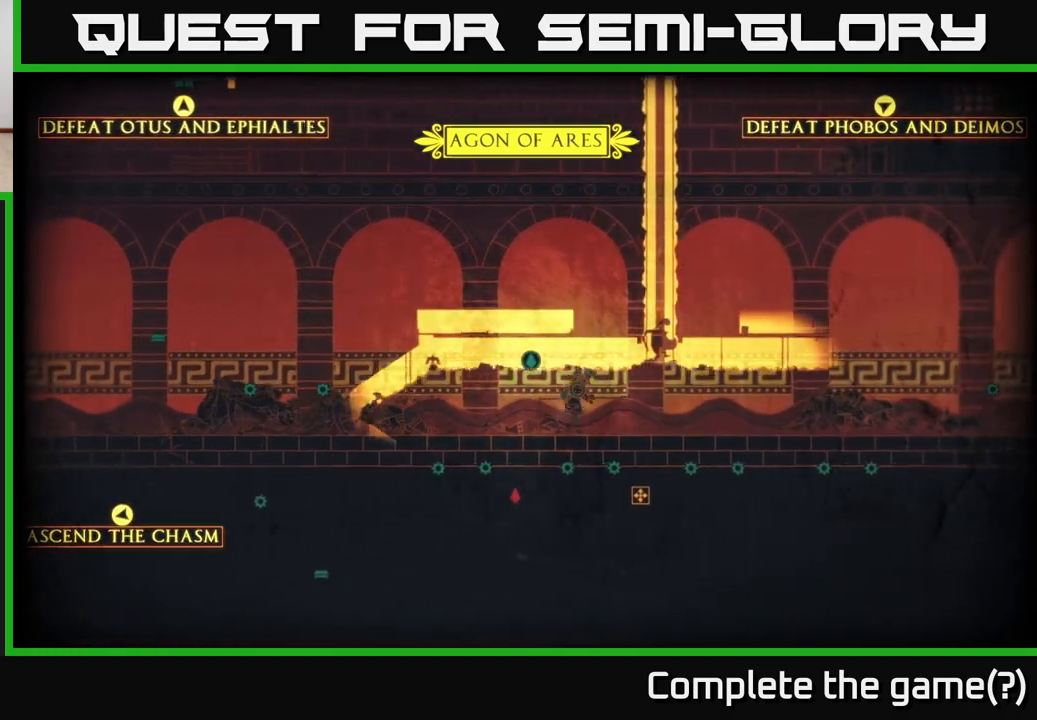
{"buttons": [], "left_stick": "right", "right_stick": "center", "events": []}
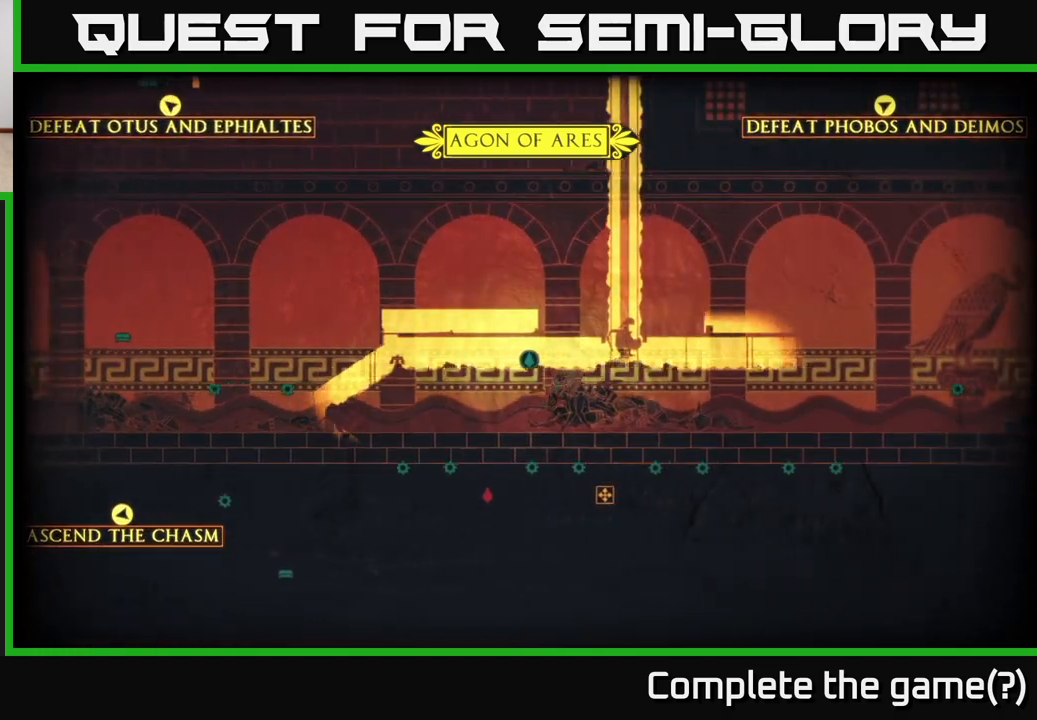
{"buttons": [], "left_stick": "center", "right_stick": "up-right", "events": [[33, "left_stick", "center"], [150, "right_stick", "up-left"], [217, "right_stick", "up"], [483, "right_stick", "up-right"]]}
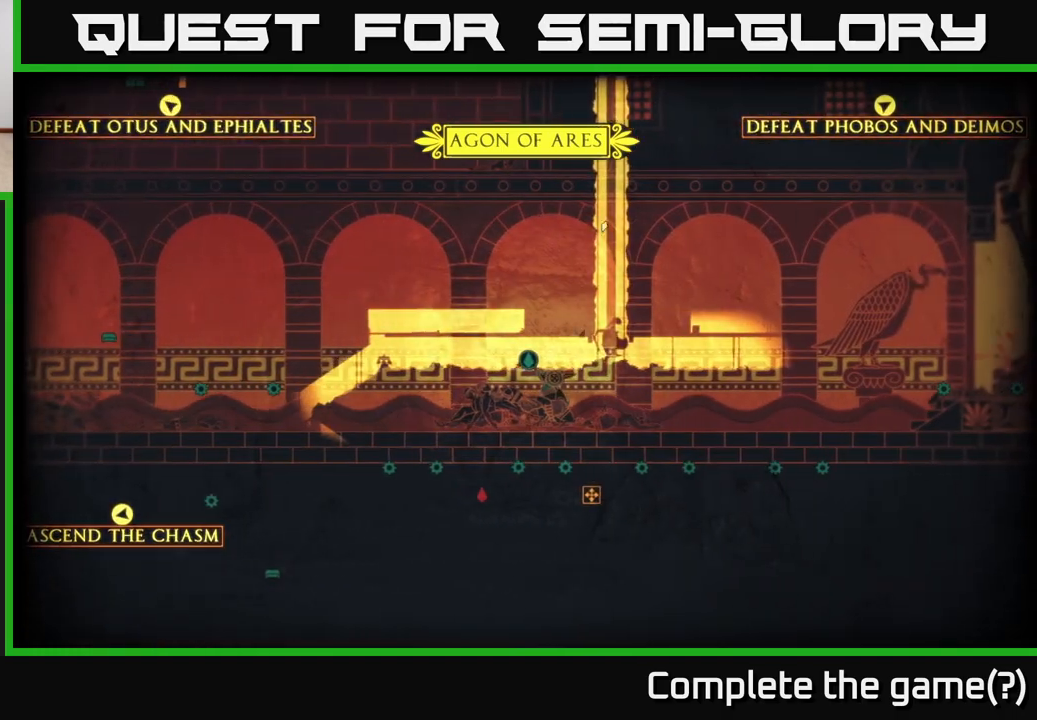
{"buttons": [], "left_stick": "center", "right_stick": "left", "events": [[17, "left_stick", "left"], [200, "left_stick", "center"], [350, "right_stick", "up"], [500, "right_stick", "left"]]}
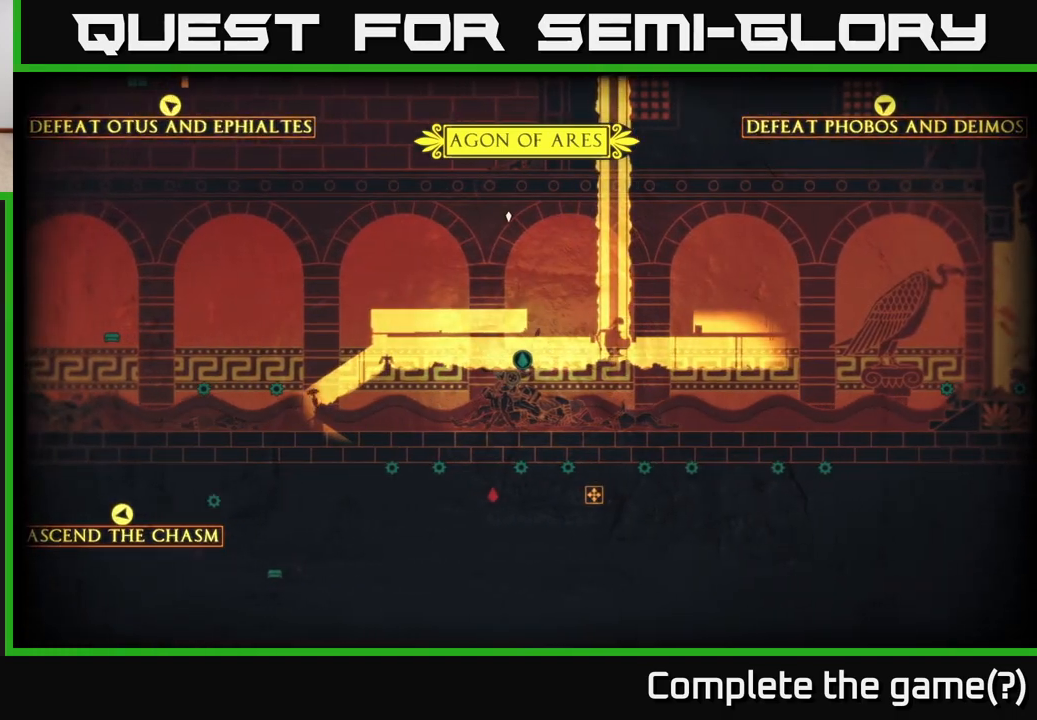
{"buttons": [], "left_stick": "left", "right_stick": "up", "events": [[83, "right_stick", "down-left"], [317, "right_stick", "up-left"], [400, "left_stick", "left"], [483, "right_stick", "up"]]}
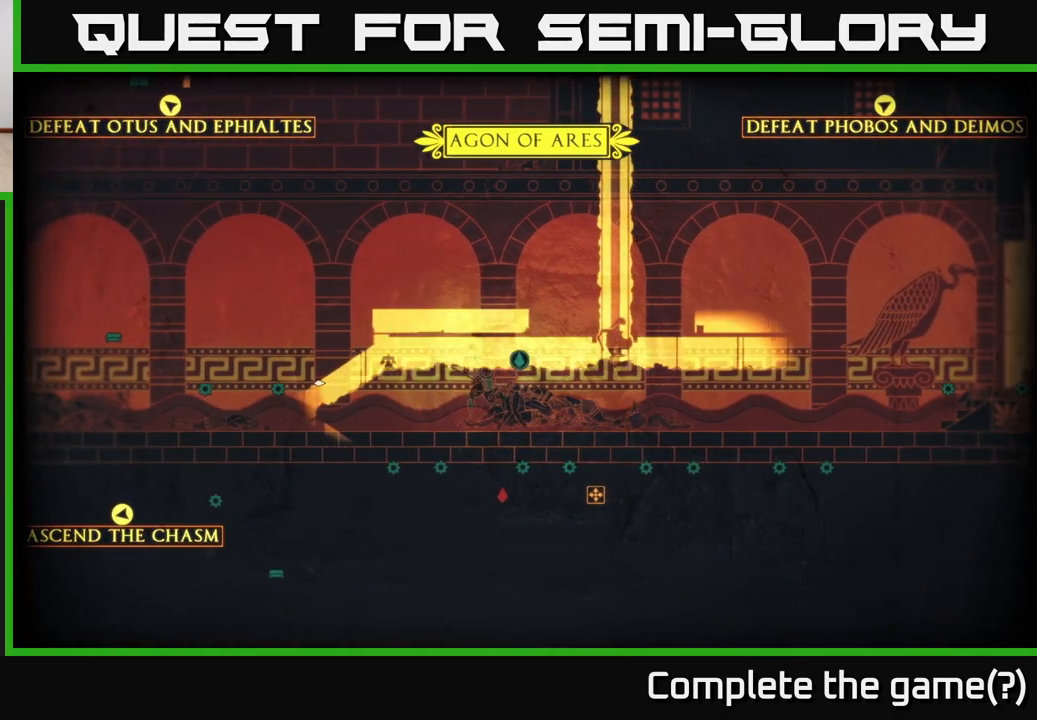
{"buttons": [], "left_stick": "center", "right_stick": "up", "events": [[133, "left_stick", "center"]]}
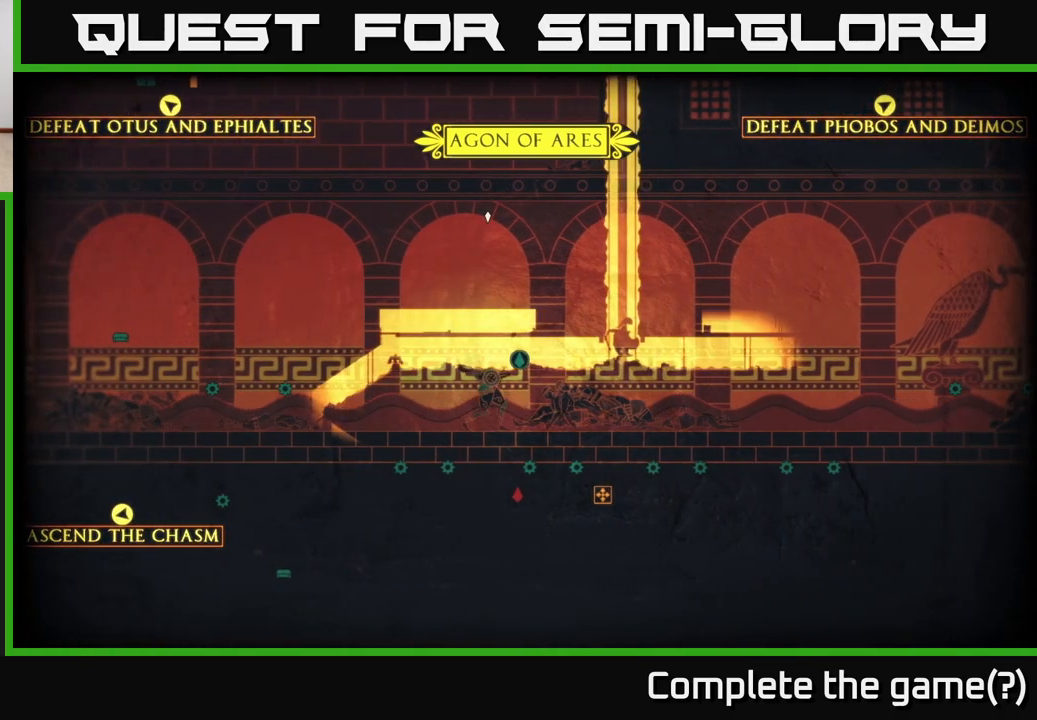
{"buttons": [], "left_stick": "center", "right_stick": "center", "events": [[17, "right_stick", "center"]]}
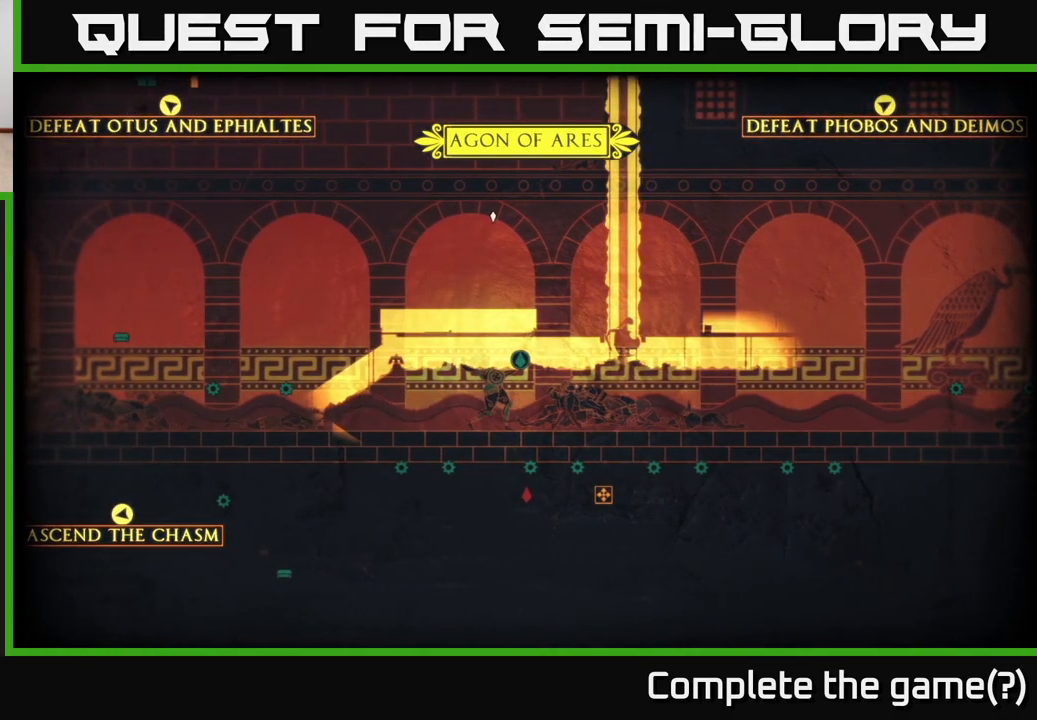
{"buttons": [], "left_stick": "center", "right_stick": "center", "events": []}
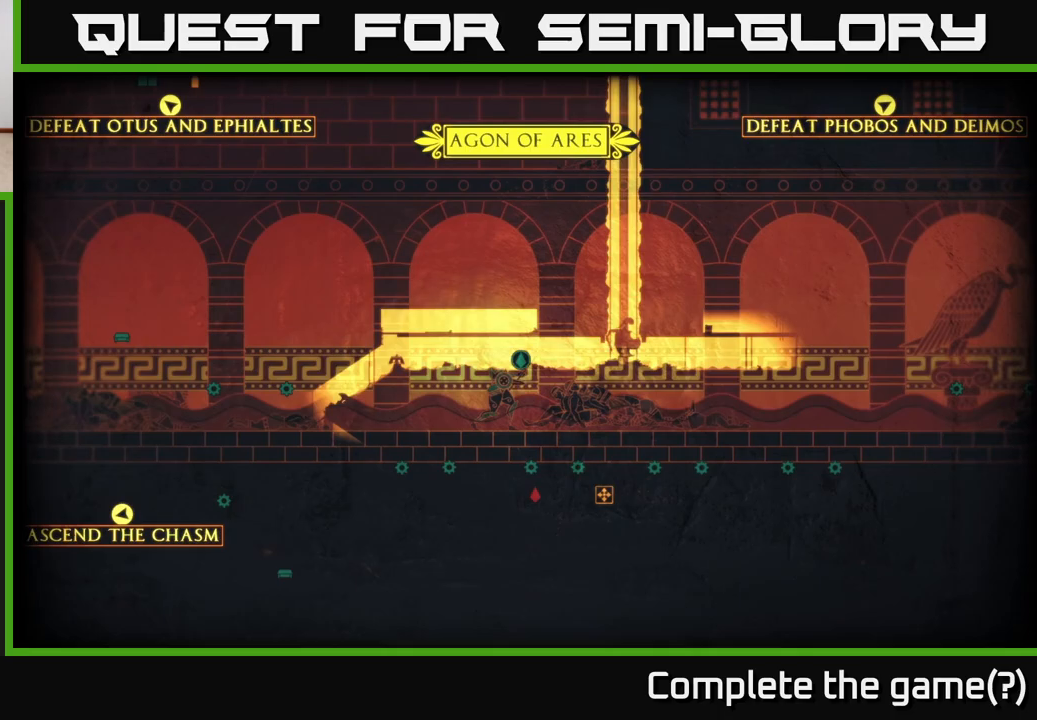
{"buttons": [], "left_stick": "center", "right_stick": "up-right", "events": [[317, "right_stick", "right"], [400, "right_stick", "up-right"]]}
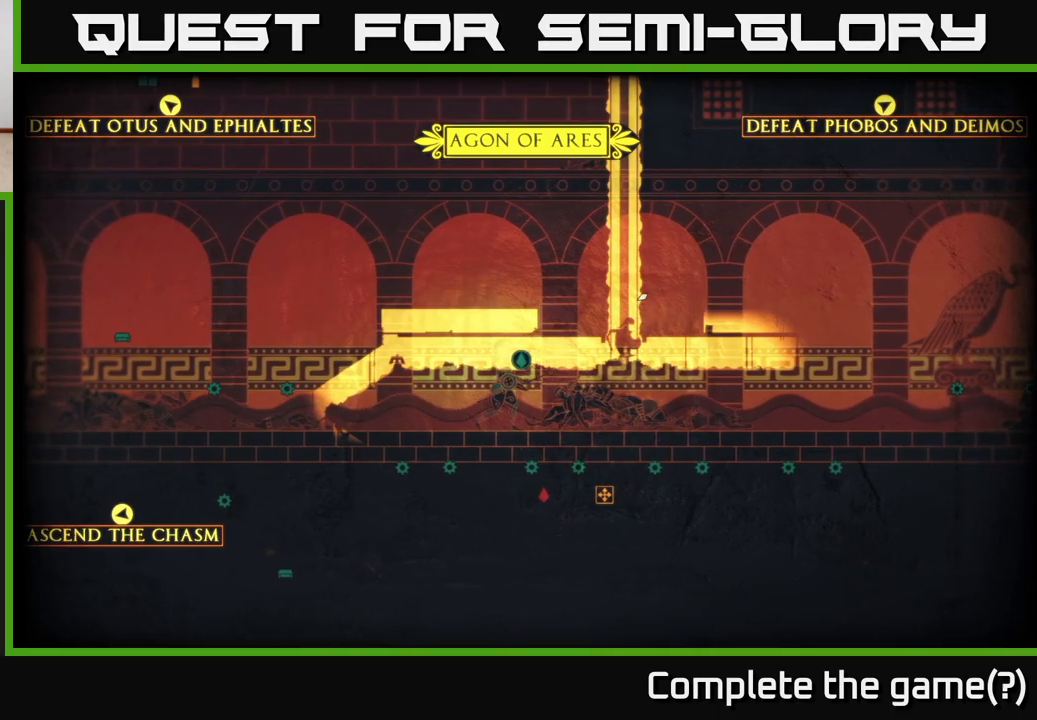
{"buttons": [], "left_stick": "center", "right_stick": "center", "events": [[267, "right_stick", "center"]]}
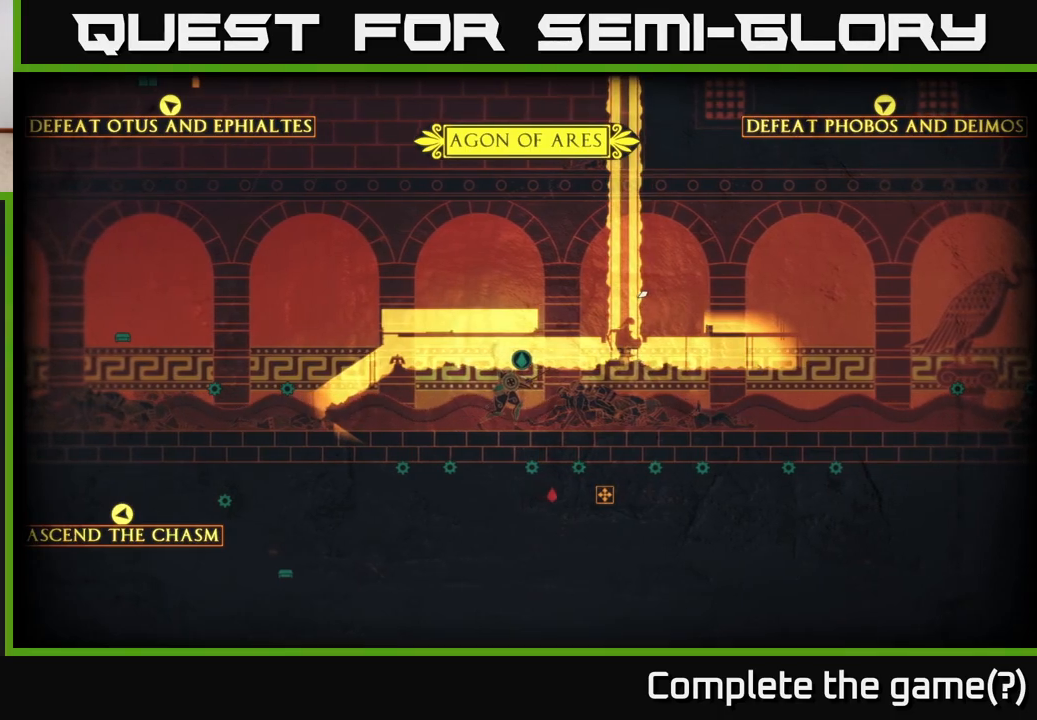
{"buttons": [], "left_stick": "center", "right_stick": "center", "events": []}
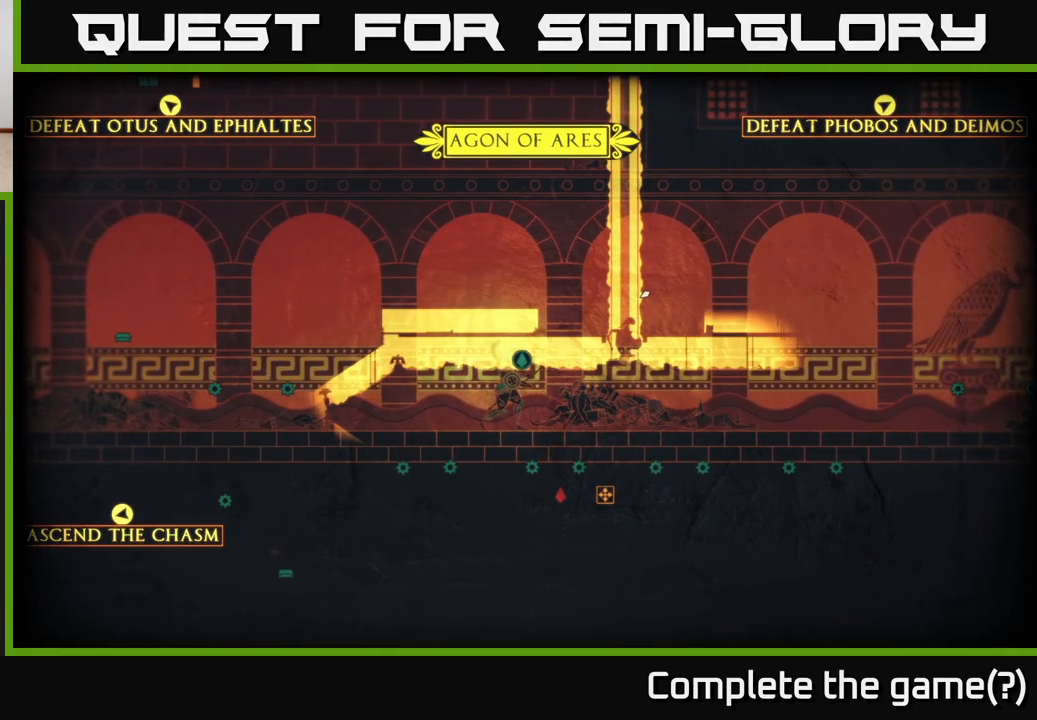
{"buttons": [], "left_stick": "right", "right_stick": "center", "events": [[333, "left_stick", "right"]]}
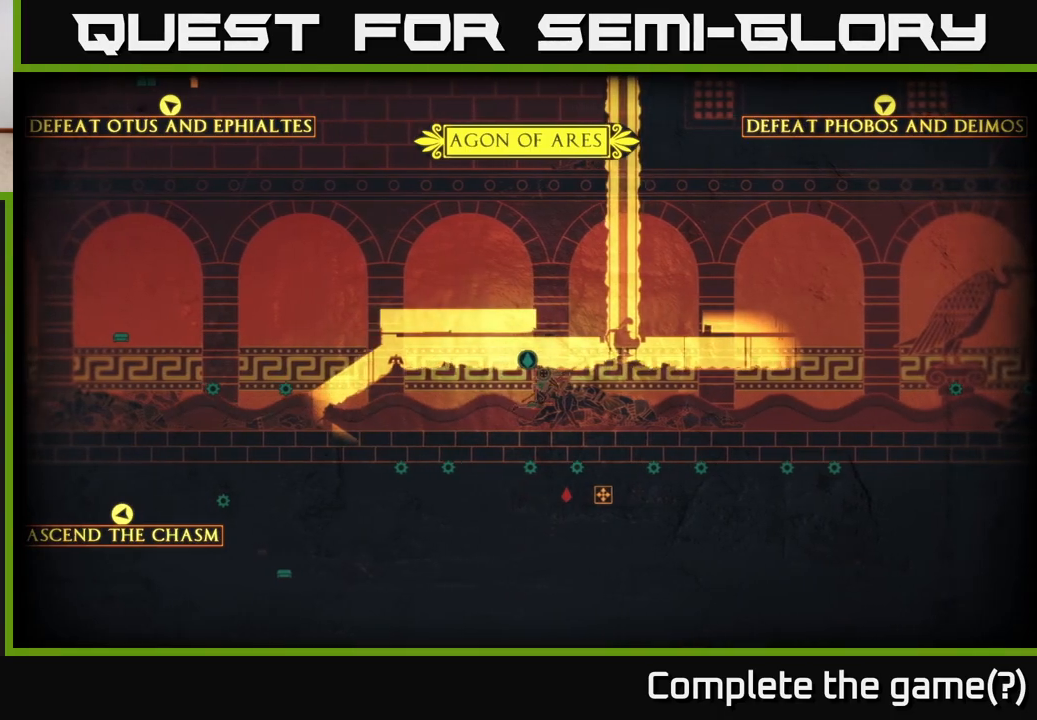
{"buttons": [], "left_stick": "right", "right_stick": "right", "events": [[50, "right_stick", "up-right"], [500, "right_stick", "right"]]}
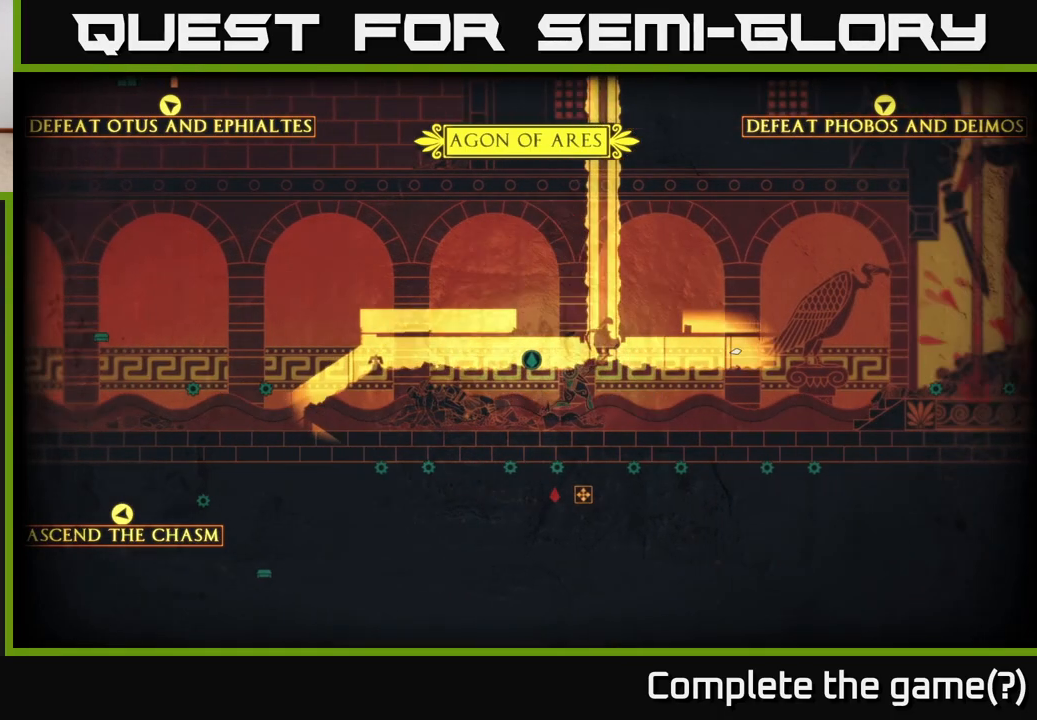
{"buttons": [], "left_stick": "center", "right_stick": "center", "events": [[133, "right_stick", "center"], [333, "left_stick", "center"]]}
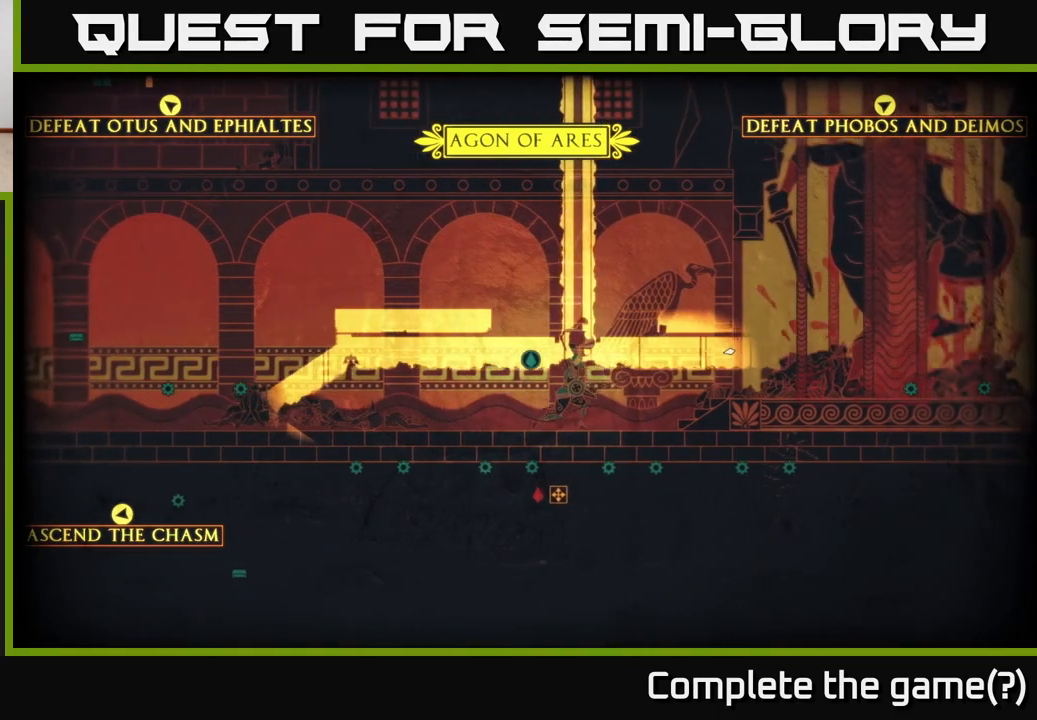
{"buttons": [], "left_stick": "right", "right_stick": "center", "events": [[83, "left_stick", "right"]]}